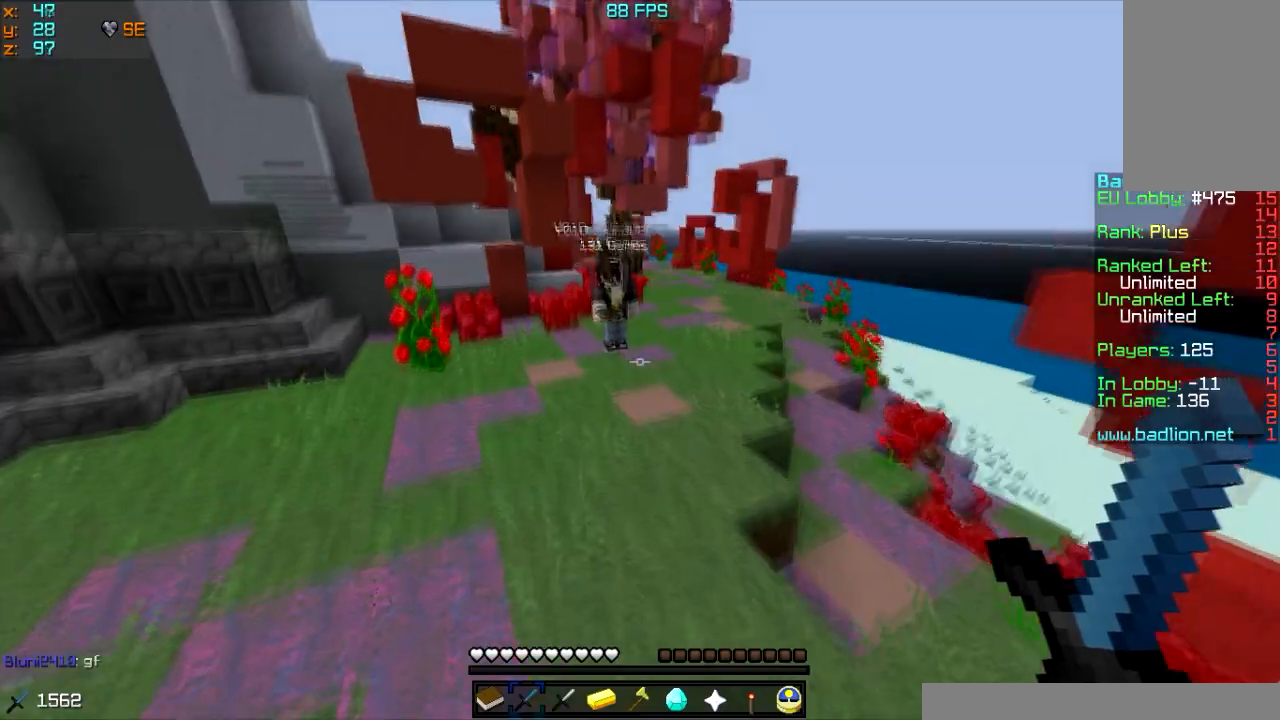
Gameplay with keyboard and mouse; each line is a JSON object with the keys and mouse buttons held at the frame after it. "events" lists presses ("down") and releases ("up") of "a", "d", "s", "w", "mouse_left" and "mouse_right" between this image and that frame as [ms after this image, input, new state], when the widget could be followed in between. "mouse_left", "mouse_right" = the "left", "right" buttons of the "mouse" list. No other keys are recorded. Fast repeated clicks can show as one long hold. Mouse movement is not recorded.
{"keys": ["w"], "mouse": [], "events": []}
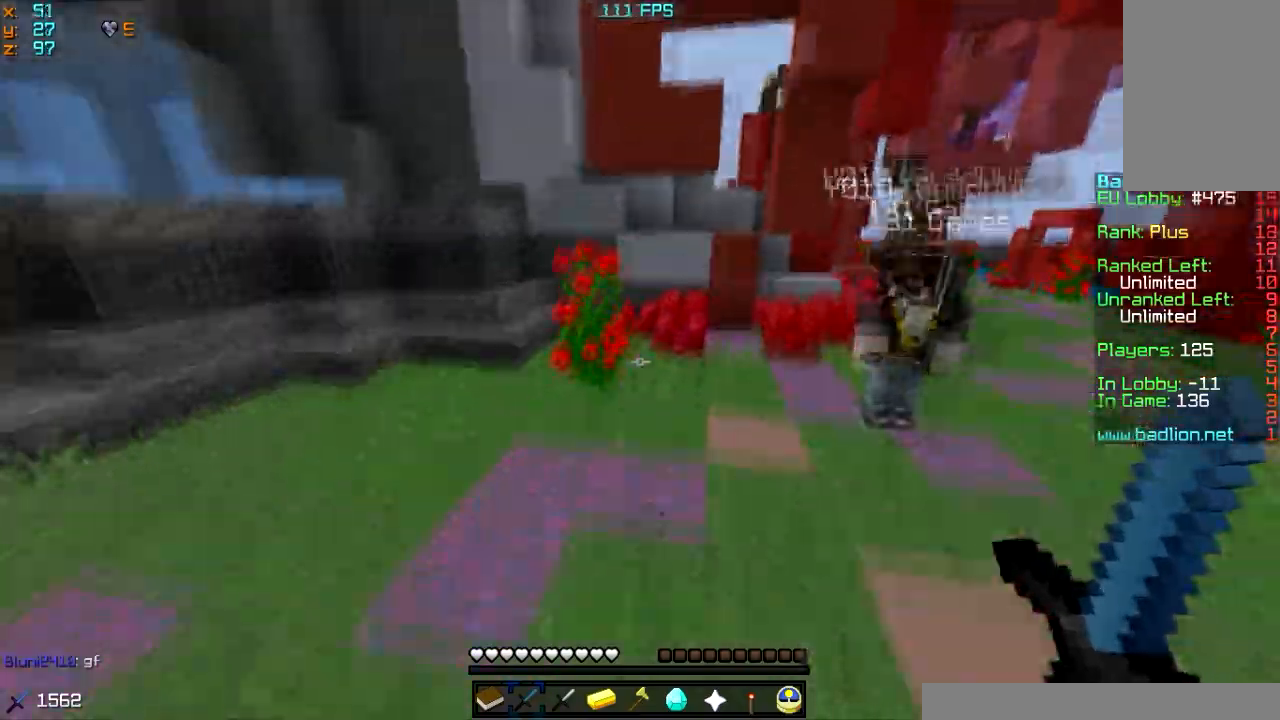
{"keys": ["w"], "mouse": [], "events": []}
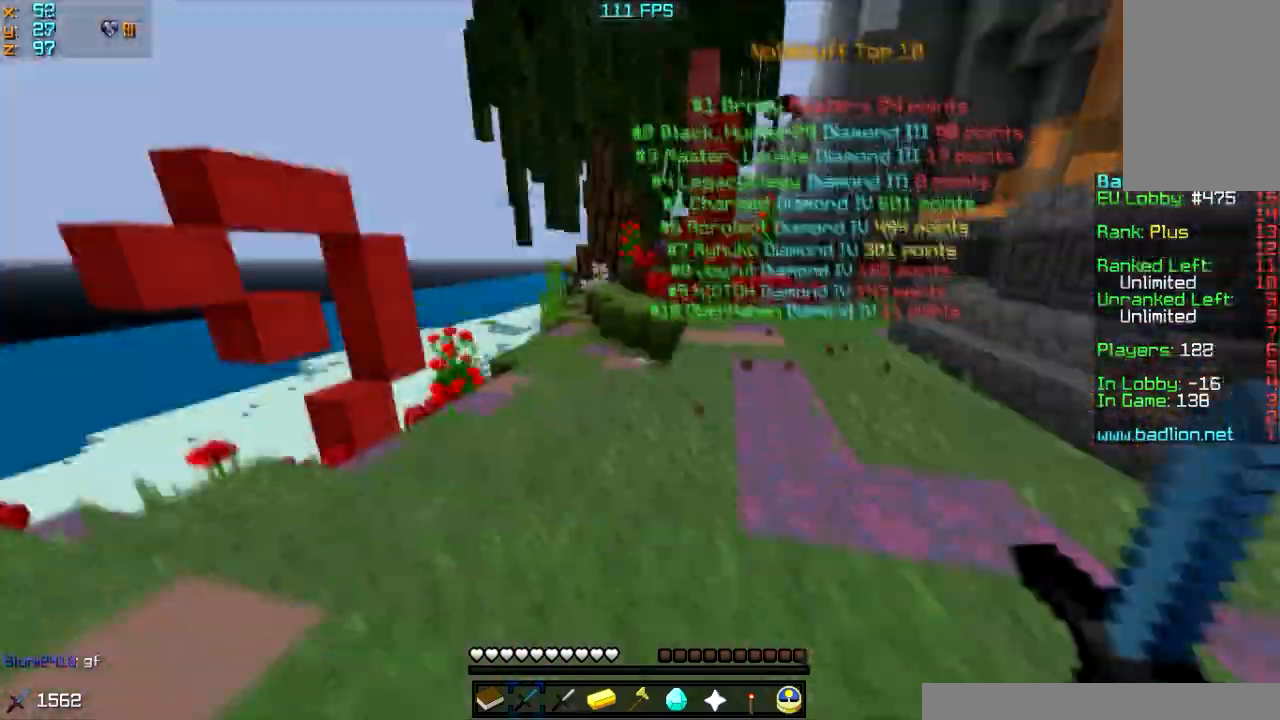
{"keys": [], "mouse": [], "events": [[467, "w", "up"]]}
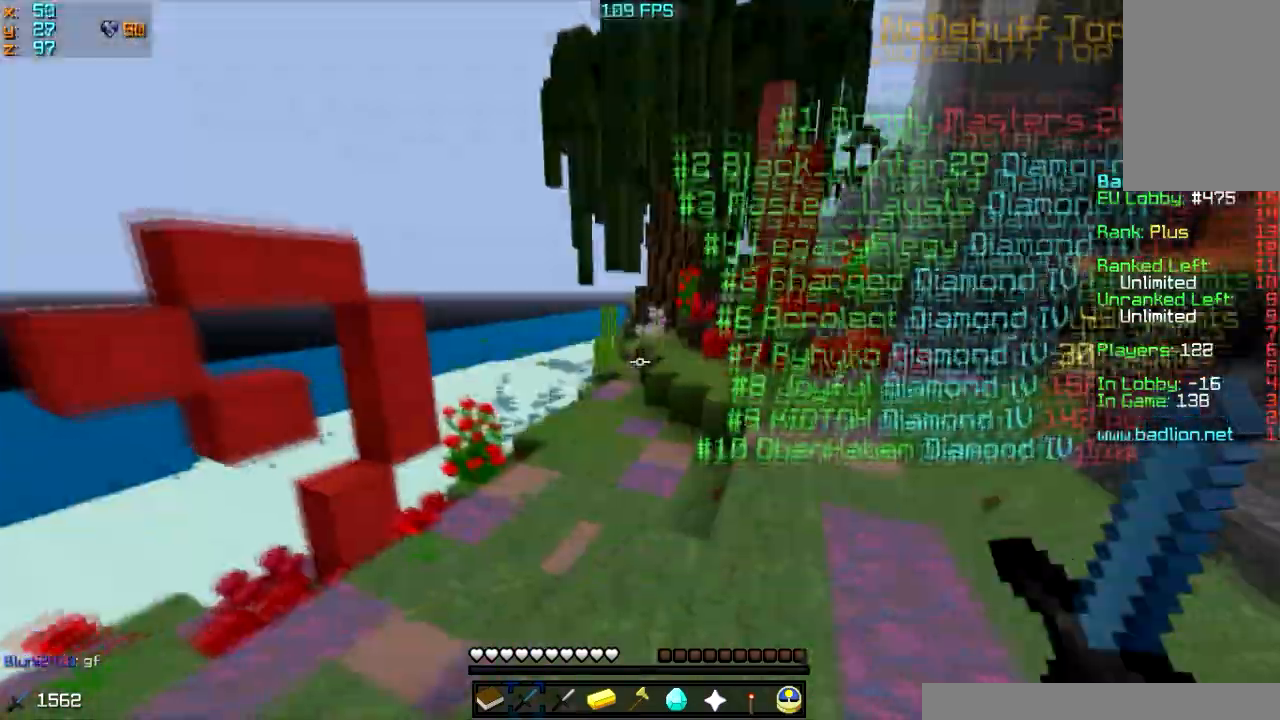
{"keys": ["w"], "mouse": [], "events": [[367, "w", "down"]]}
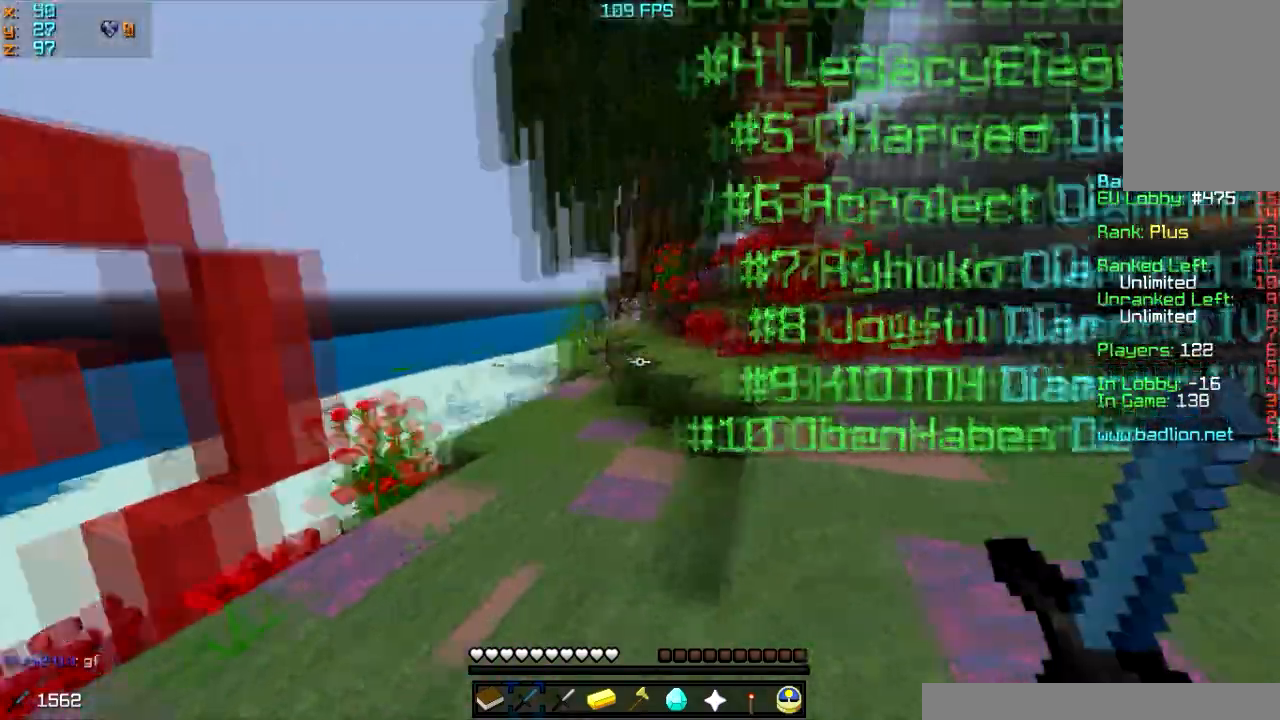
{"keys": ["w"], "mouse": [], "events": [[67, "d", "down"], [300, "d", "up"]]}
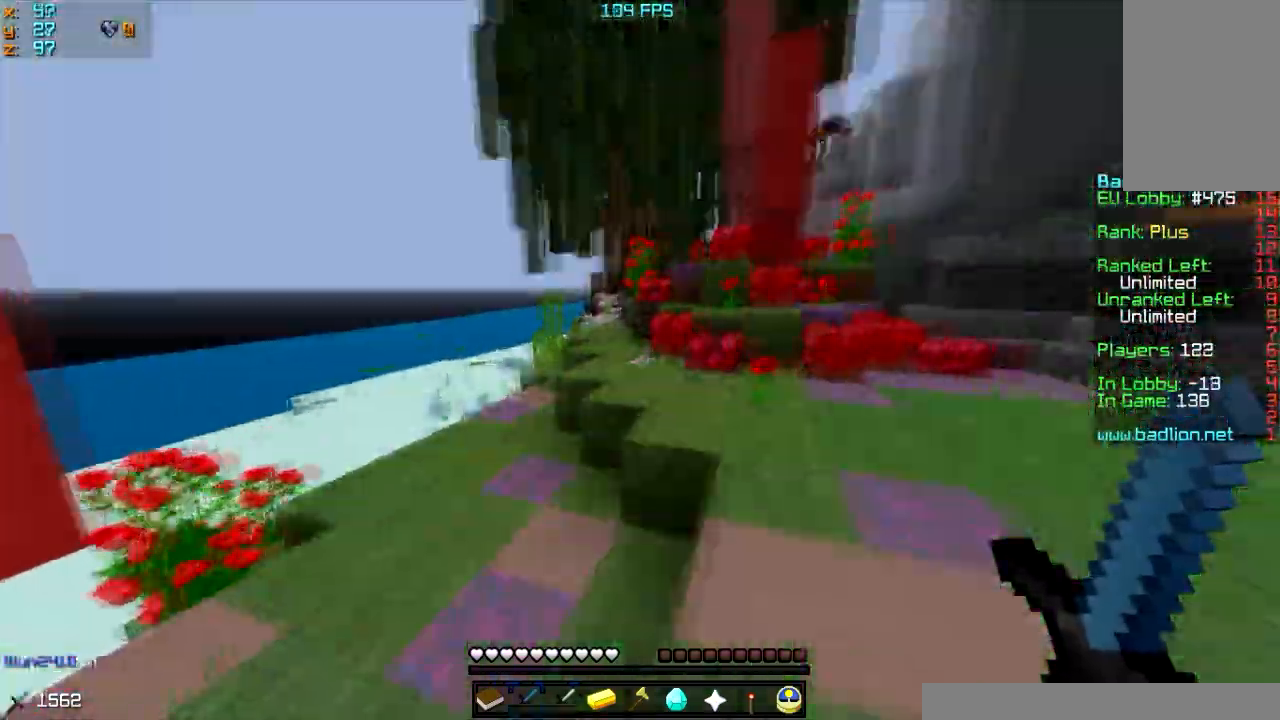
{"keys": ["a", "w"], "mouse": [], "events": [[267, "d", "down"], [434, "d", "up"], [501, "a", "down"]]}
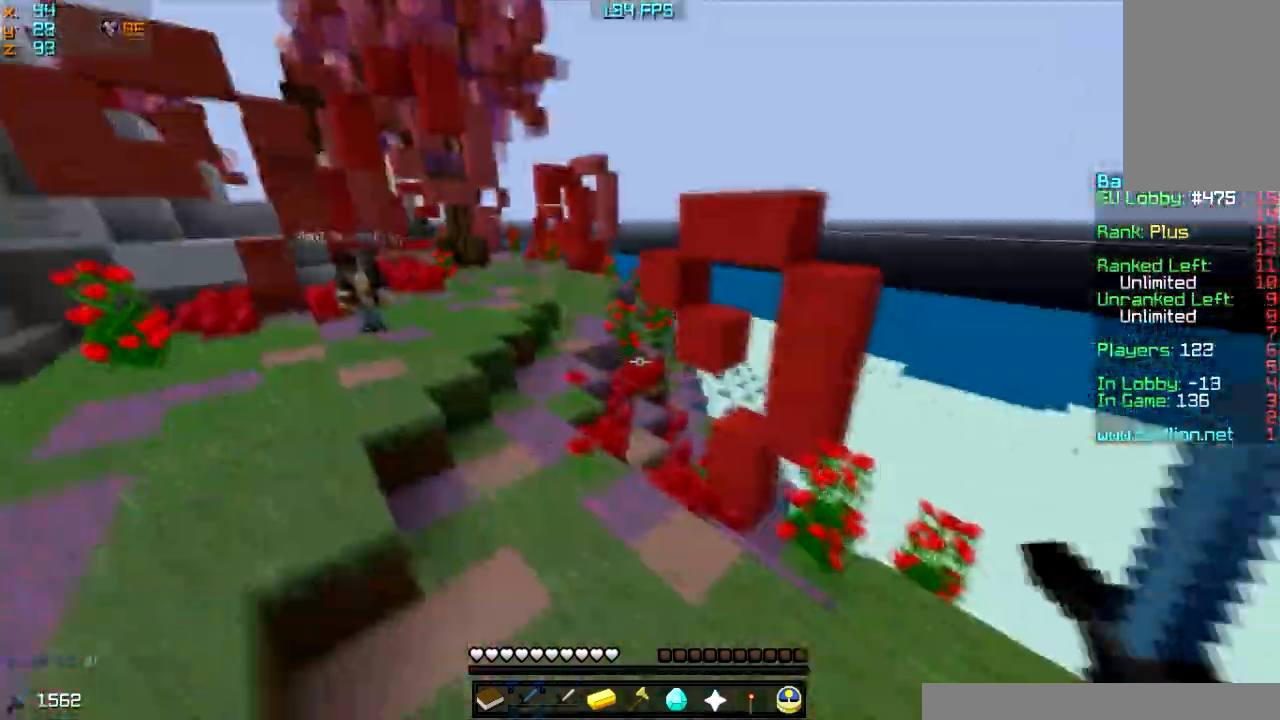
{"keys": ["w"], "mouse": [], "events": [[100, "a", "up"]]}
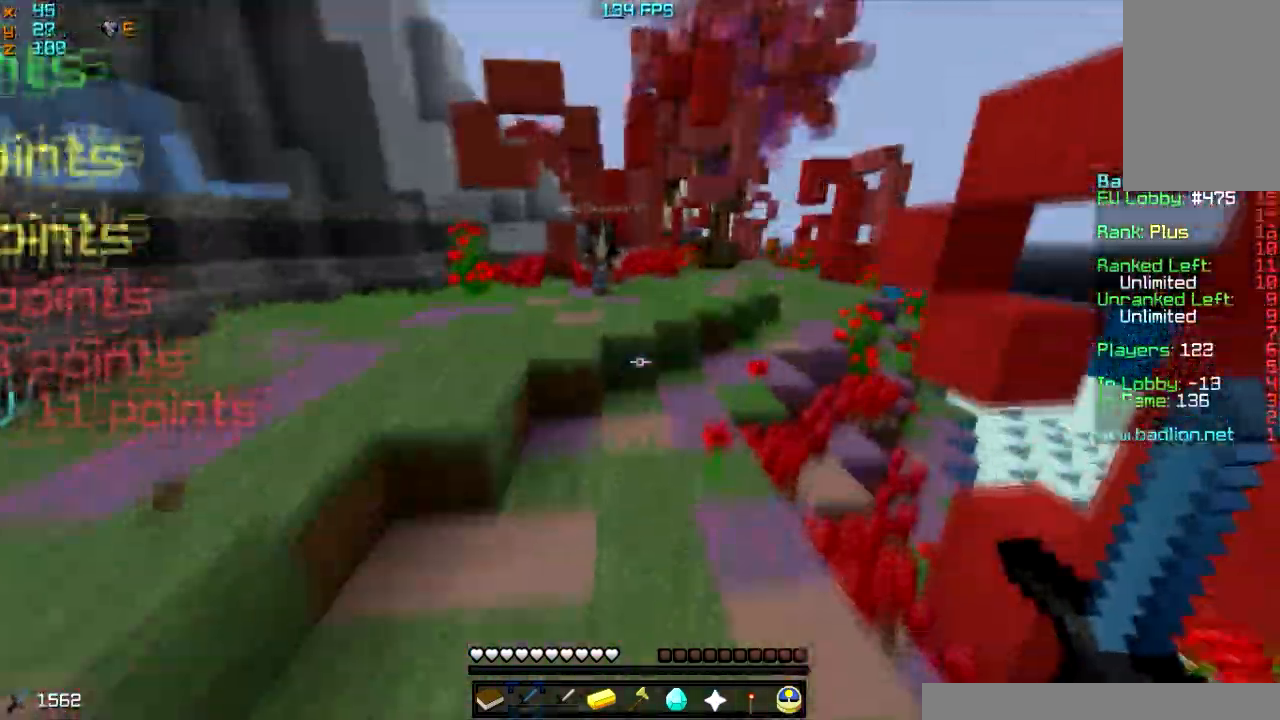
{"keys": ["w"], "mouse": [], "events": []}
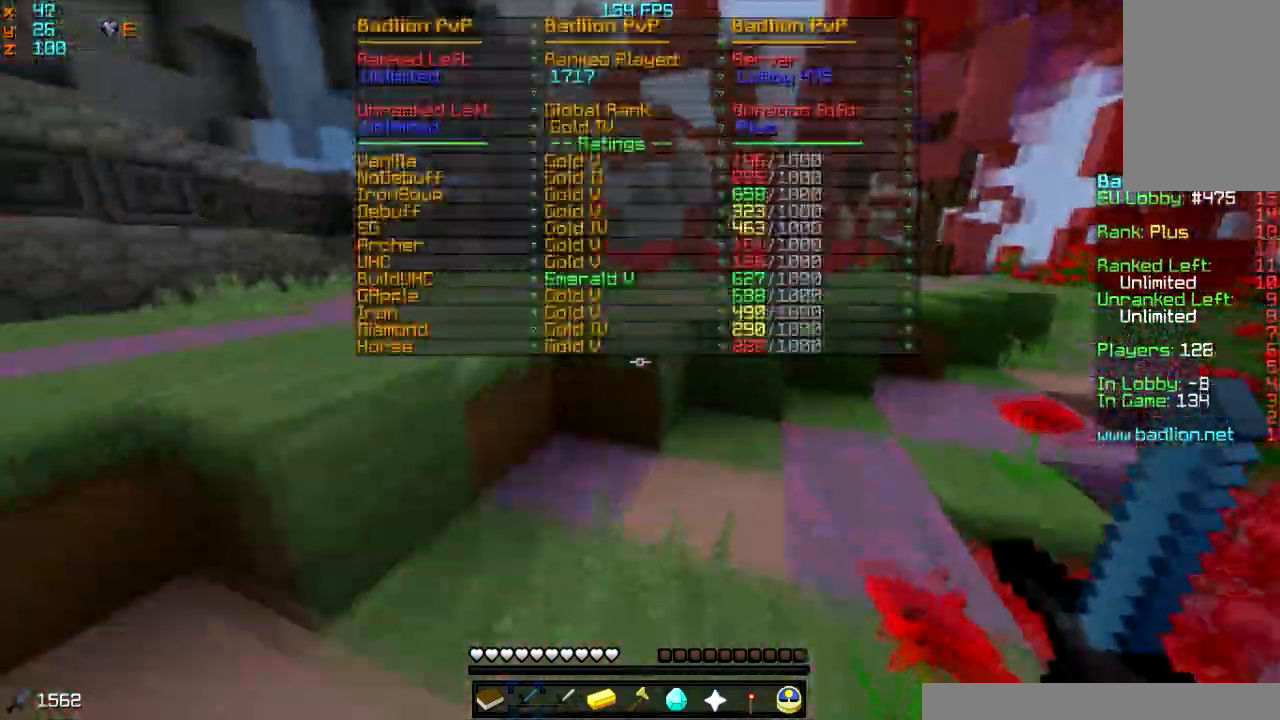
{"keys": [], "mouse": [], "events": [[300, "mouse_left", "down"], [300, "mouse_right", "down"], [367, "w", "up"], [467, "mouse_left", "up"], [467, "mouse_right", "up"]]}
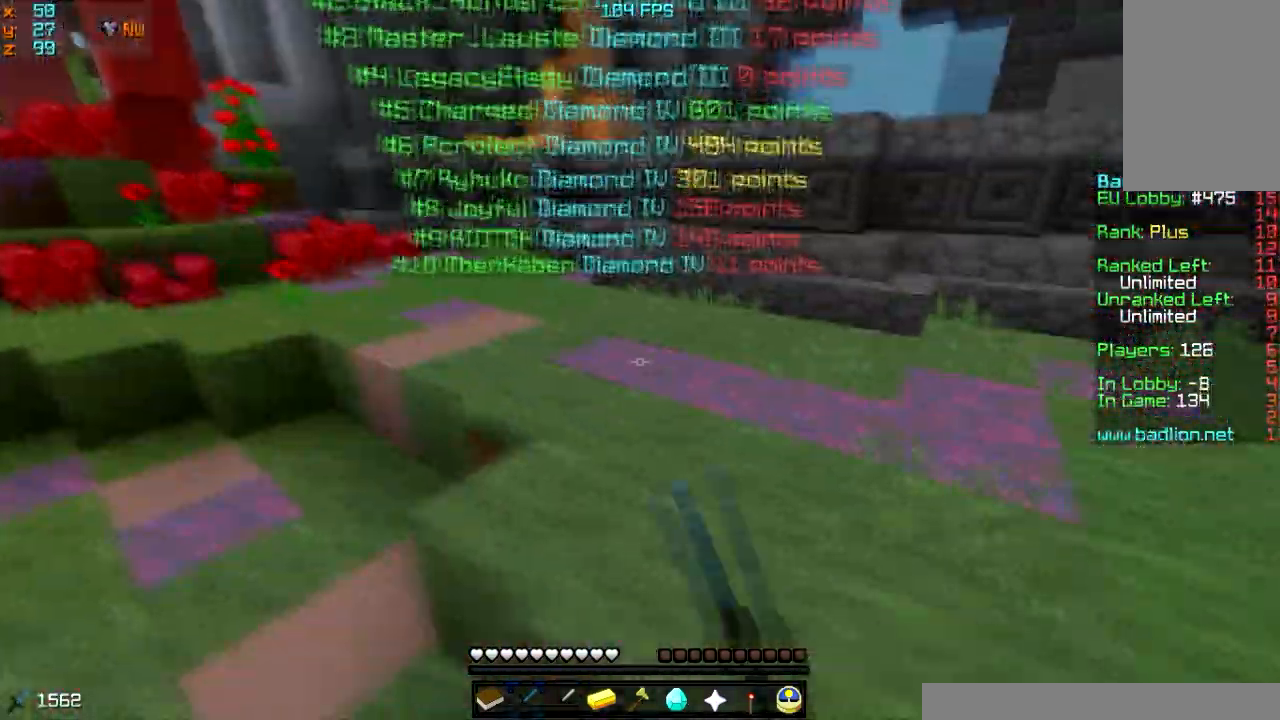
{"keys": ["w"], "mouse": []}
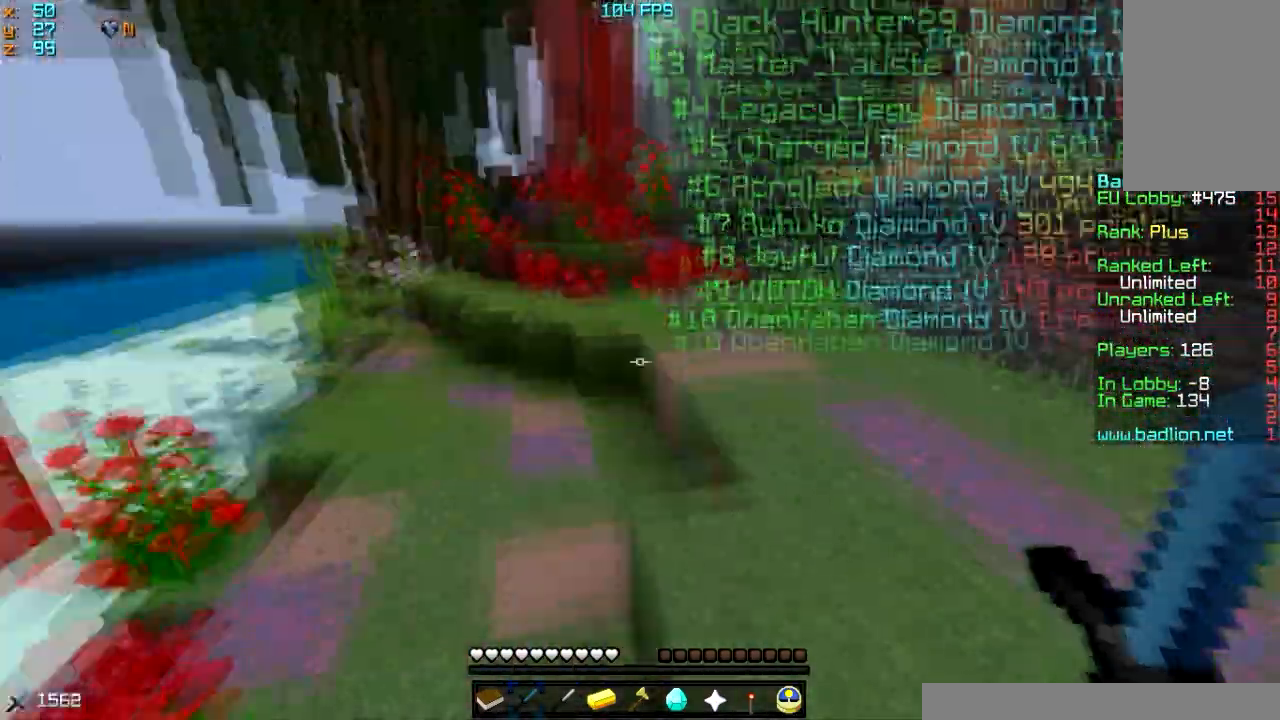
{"keys": ["w"], "mouse": [], "events": [[333, "d", "down"], [400, "d", "up"]]}
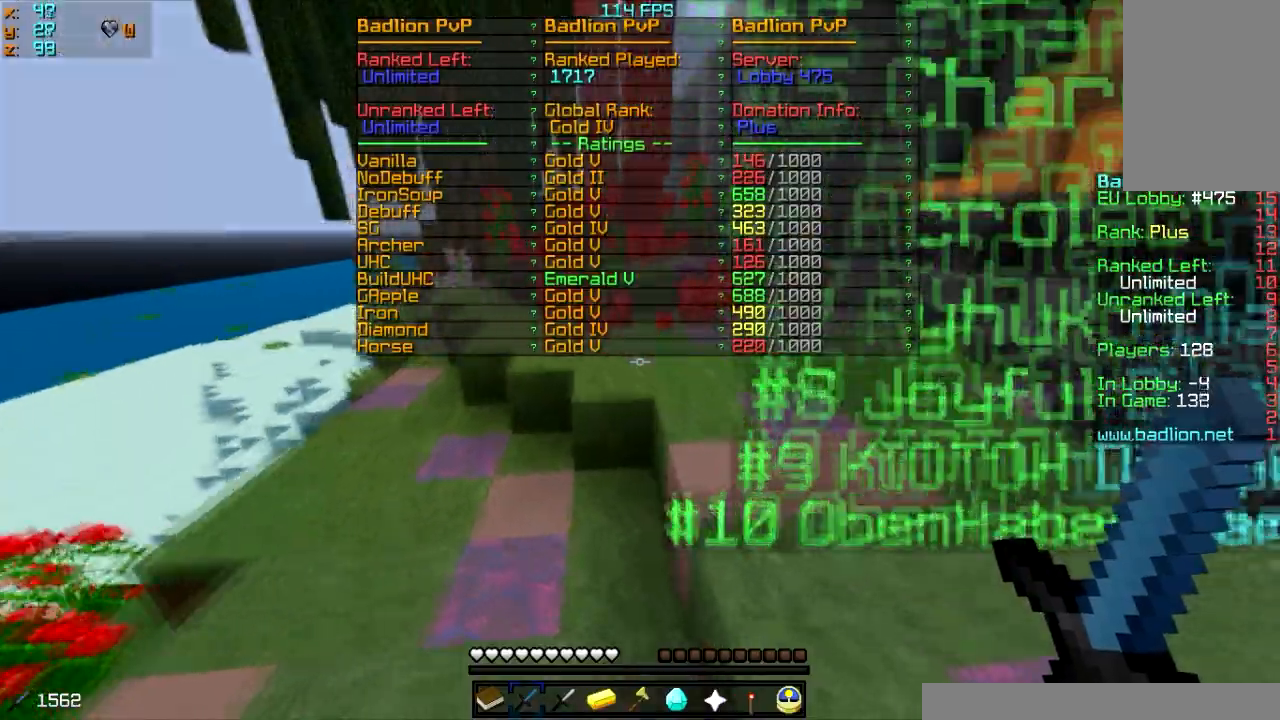
{"keys": ["w"], "mouse": ["left", "right"], "events": [[401, "mouse_left", "down"], [401, "mouse_right", "down"]]}
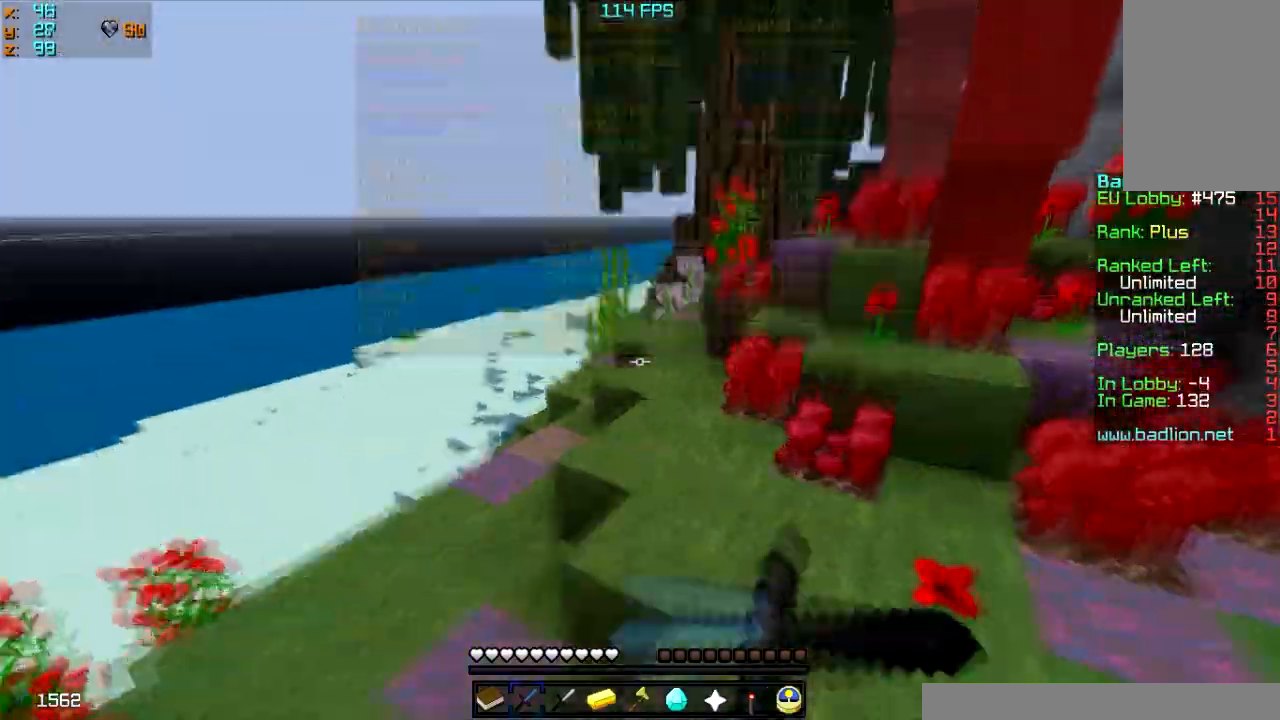
{"keys": ["w"], "mouse": [], "events": [[33, "mouse_left", "up"], [33, "mouse_right", "up"], [33, "w", "up"], [267, "w", "down"]]}
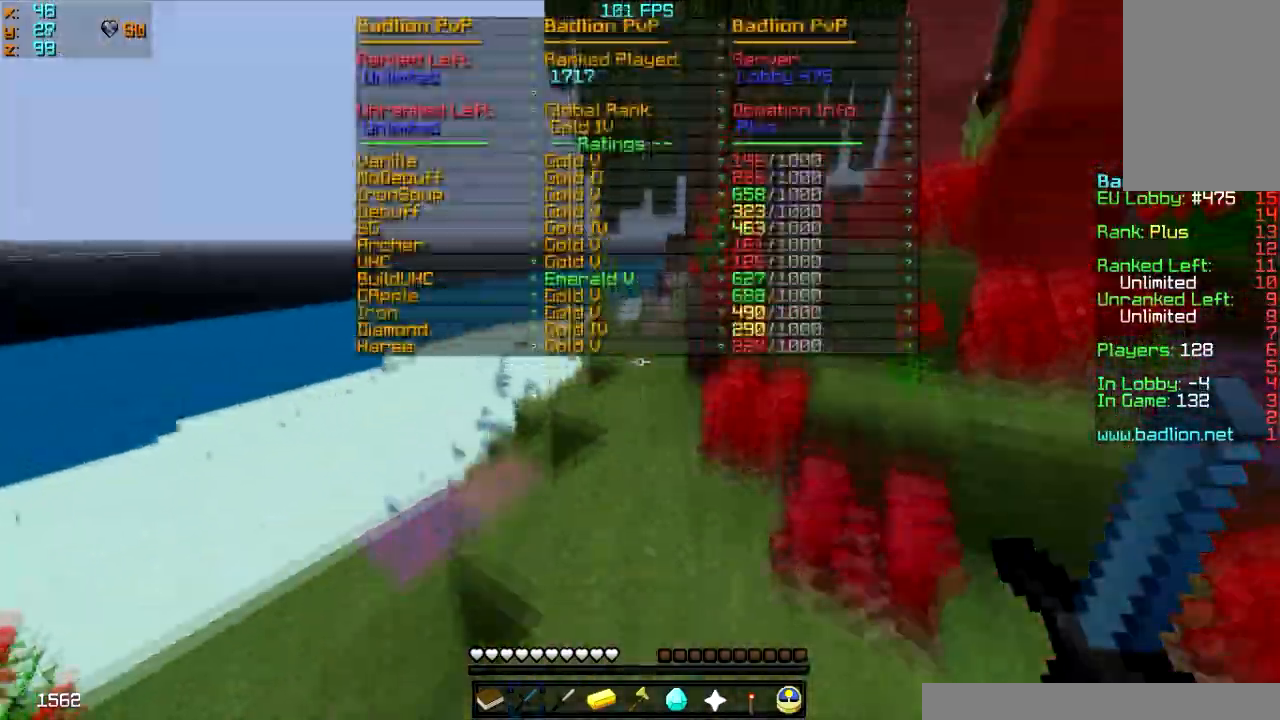
{"keys": ["w"], "mouse": [], "events": []}